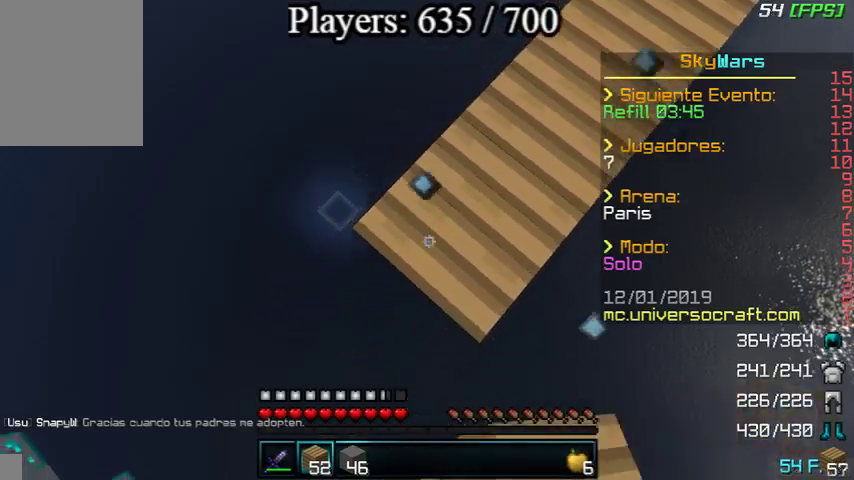
Gameplay with keyboard and mouse; each line is a JSON object with the keys and mouse buttons held at the frame after it. "events" lists presses ("down") and releases ("up") of "a", "d", "s", "w", "mouse_left" and "mouse_right" between this image and that frame as [ms after this image, input, new state], when the widget could be followed in between. "mouse_left", "mouse_right" = the "left", "right" buttons of the "mouse" list. No other keys are recorded. Fast repeated clicks can show as one long hold. Mouse movement is not recorded.
{"keys": ["a", "s"], "mouse": ["right"], "events": []}
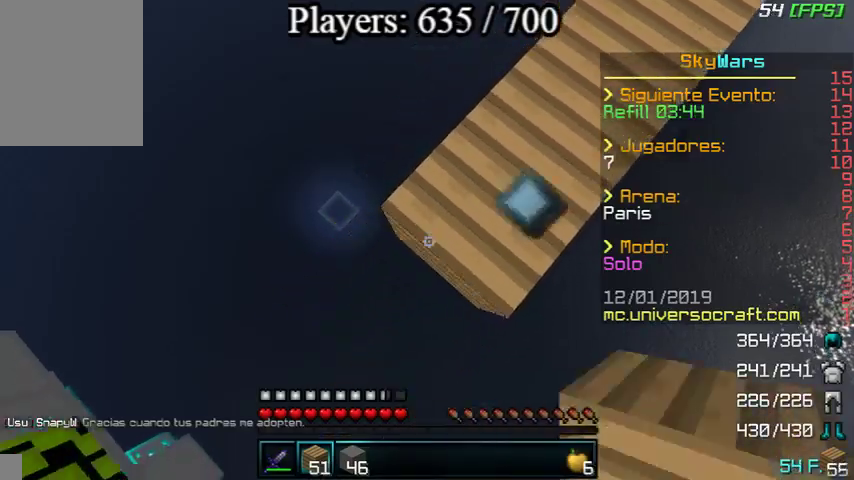
{"keys": ["a", "s"], "mouse": ["right"], "events": []}
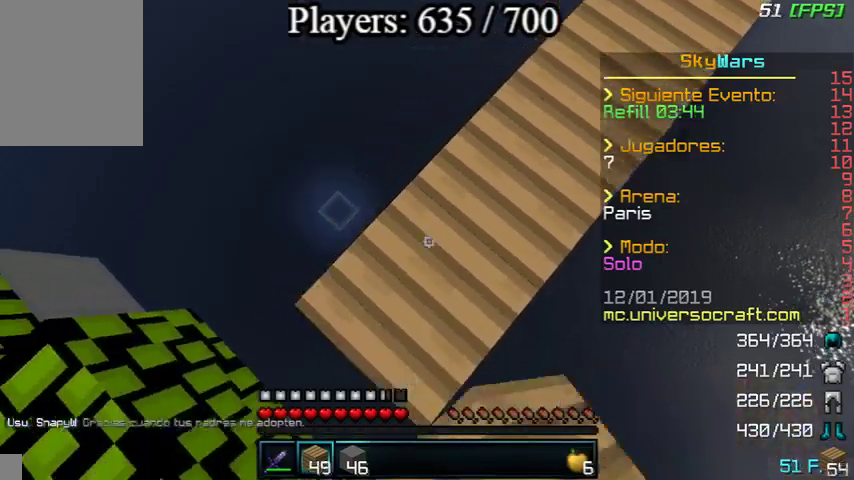
{"keys": ["a", "s"], "mouse": ["right"], "events": []}
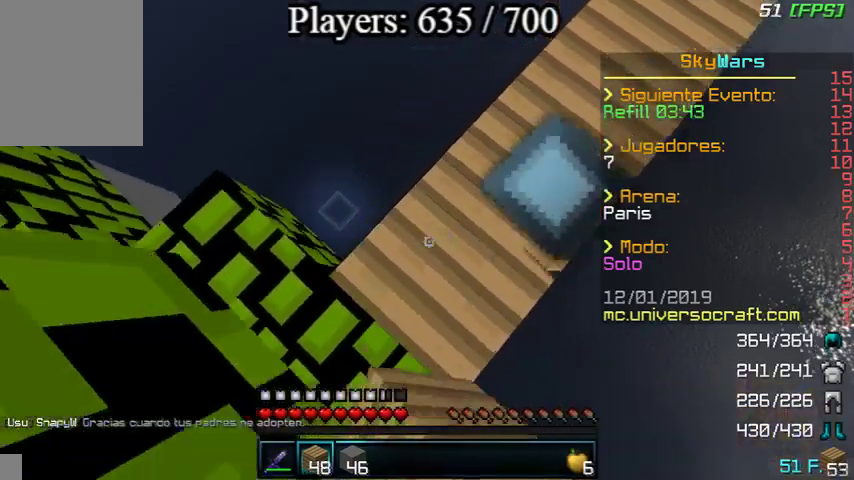
{"keys": [], "mouse": [], "events": [[67, "a", "up"], [67, "d", "down"], [67, "s", "up"], [100, "mouse_right", "up"], [200, "d", "up"]]}
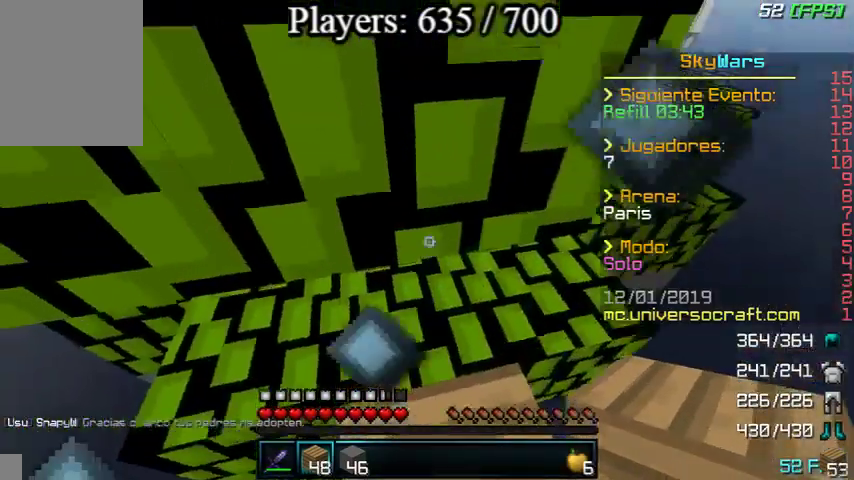
{"keys": [], "mouse": ["left"], "events": [[167, "mouse_left", "down"]]}
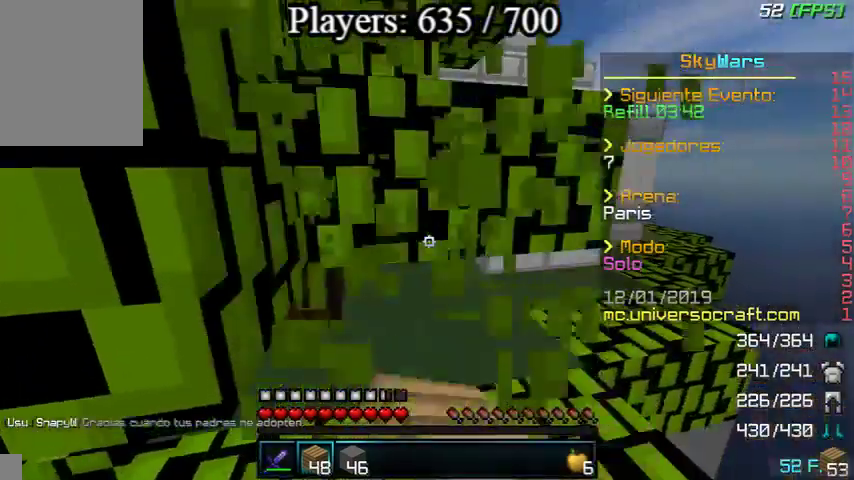
{"keys": ["w"], "mouse": ["left"], "events": [[467, "w", "down"]]}
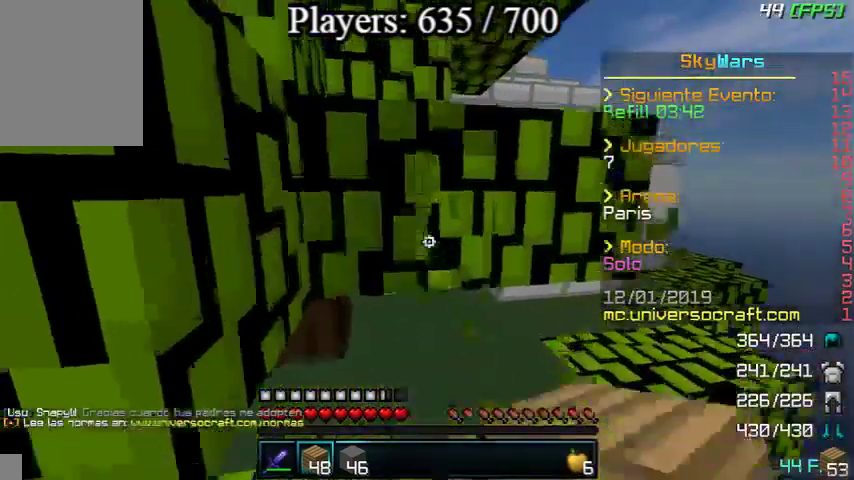
{"keys": ["w"], "mouse": ["left"], "events": []}
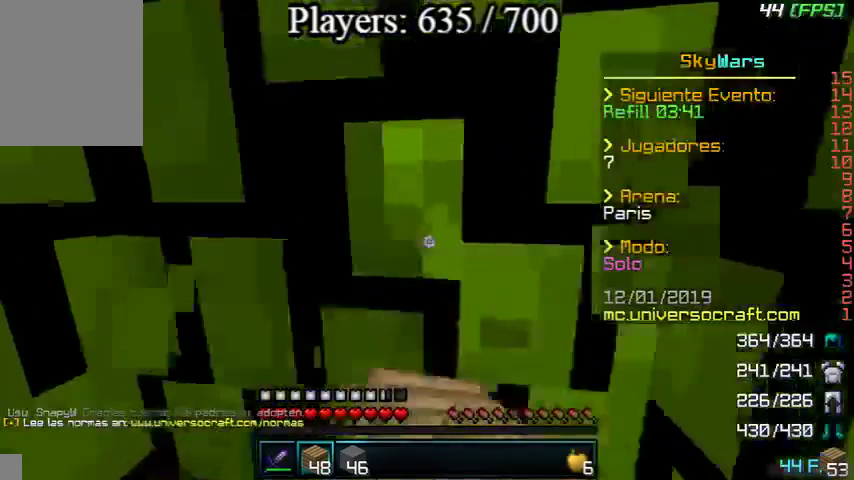
{"keys": ["w"], "mouse": ["left"], "events": []}
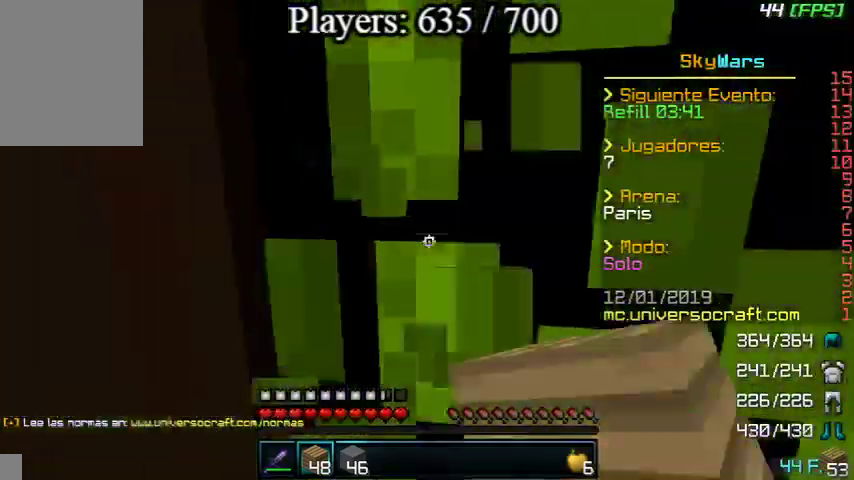
{"keys": ["d", "w"], "mouse": [], "events": [[400, "d", "down"], [433, "mouse_left", "up"]]}
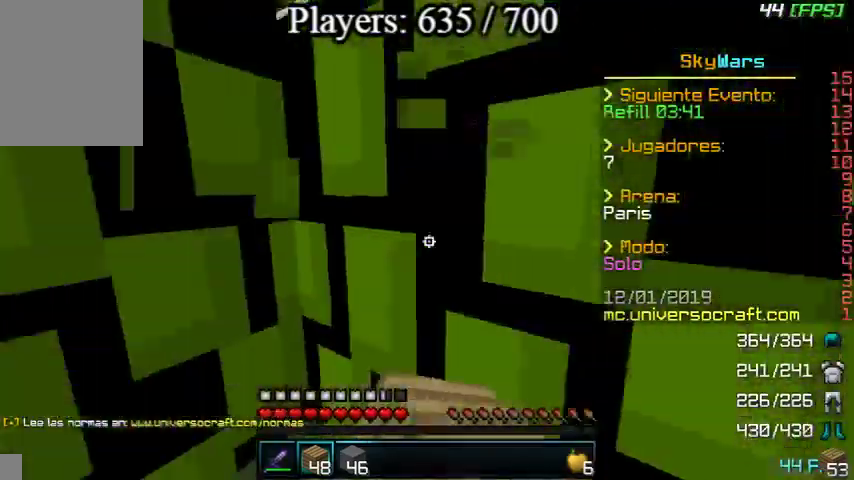
{"keys": ["d", "w"], "mouse": ["left"], "events": [[200, "mouse_left", "down"], [300, "d", "up"], [500, "d", "down"]]}
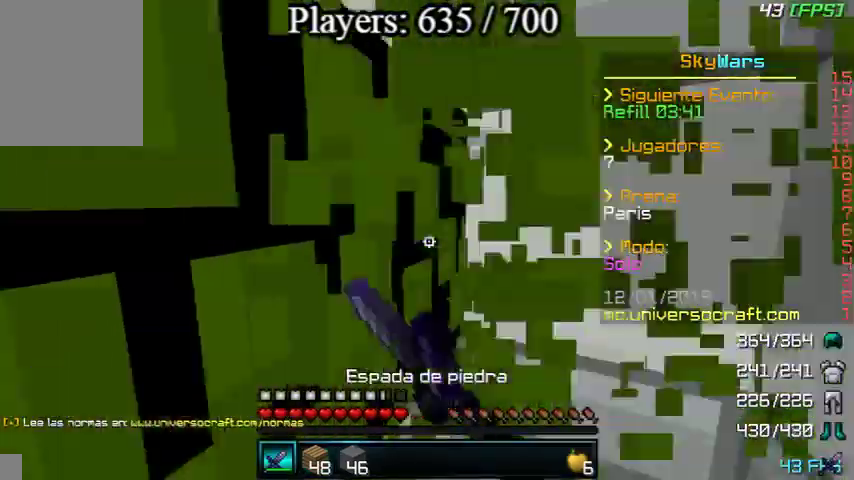
{"keys": ["w"], "mouse": [], "events": [[267, "d", "up"], [500, "mouse_left", "up"]]}
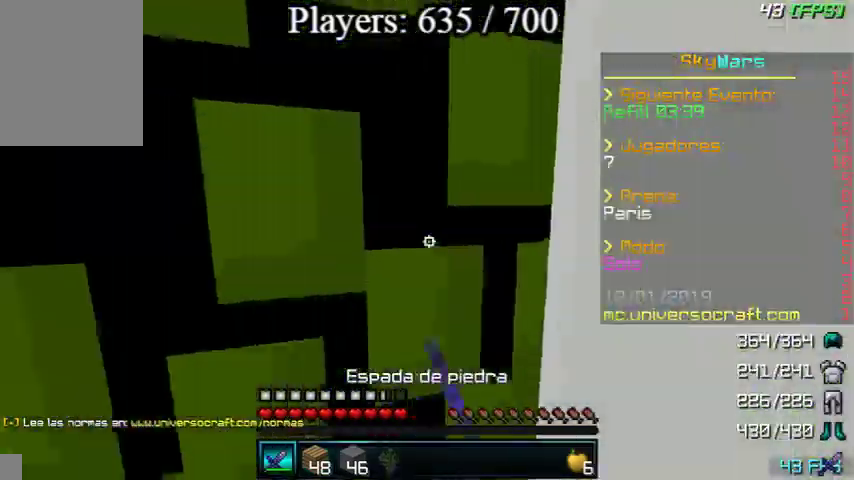
{"keys": ["a", "w"], "mouse": ["left"], "events": [[67, "mouse_left", "down"], [500, "a", "down"]]}
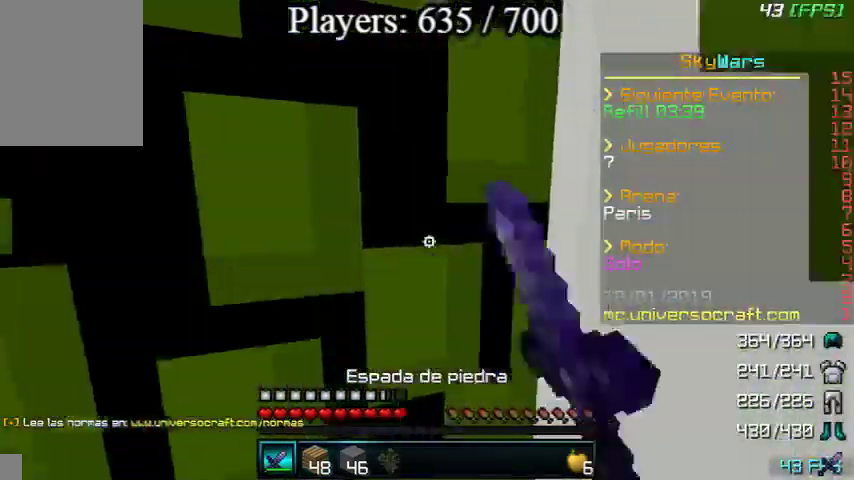
{"keys": ["a", "w"], "mouse": ["left"], "events": [[167, "a", "up"], [300, "a", "down"]]}
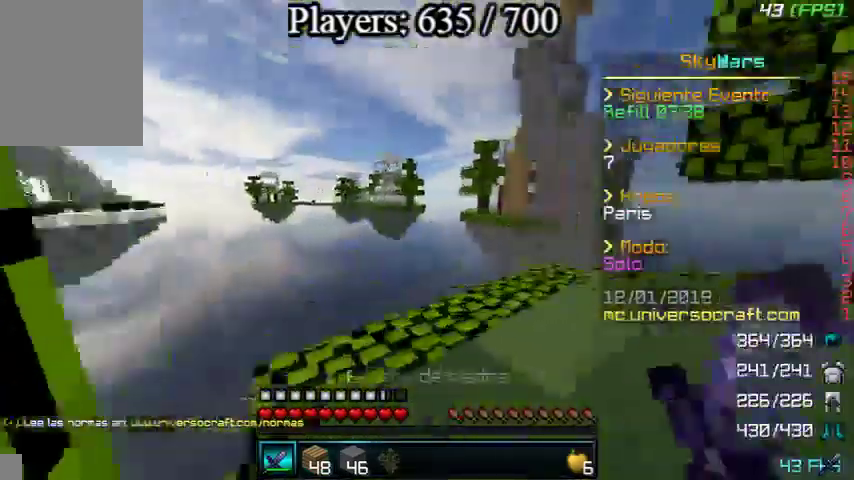
{"keys": ["w"], "mouse": [], "events": [[67, "a", "up"], [100, "mouse_left", "up"]]}
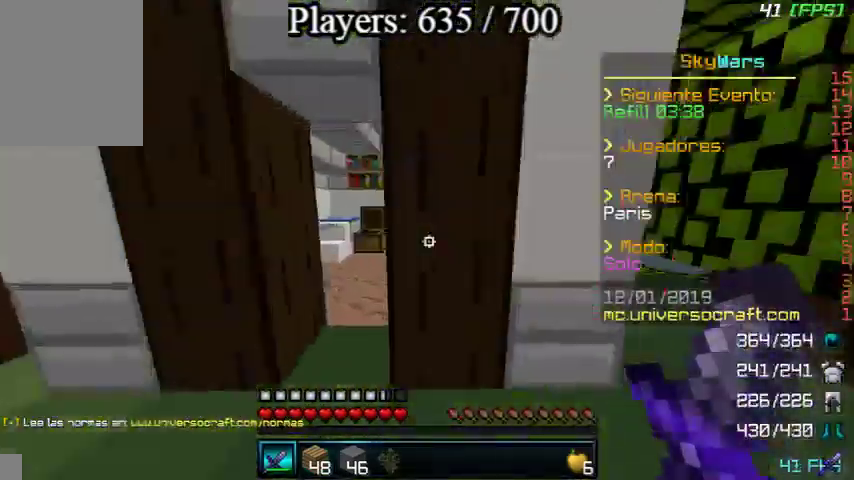
{"keys": ["a", "w"], "mouse": [], "events": [[167, "a", "down"], [300, "a", "up"], [400, "a", "down"]]}
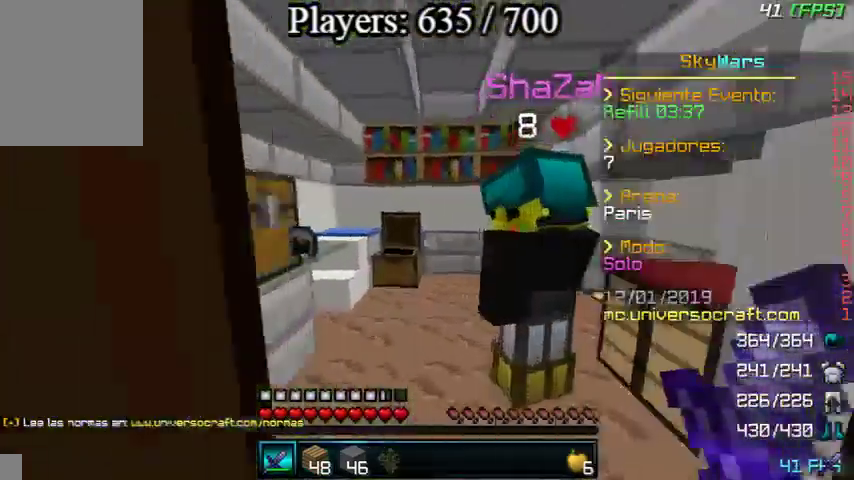
{"keys": [], "mouse": [], "events": [[67, "a", "up"], [100, "mouse_left", "down"], [167, "w", "up"], [200, "mouse_left", "up"], [267, "mouse_left", "down"], [267, "s", "down"], [300, "mouse_left", "up"], [367, "s", "up"]]}
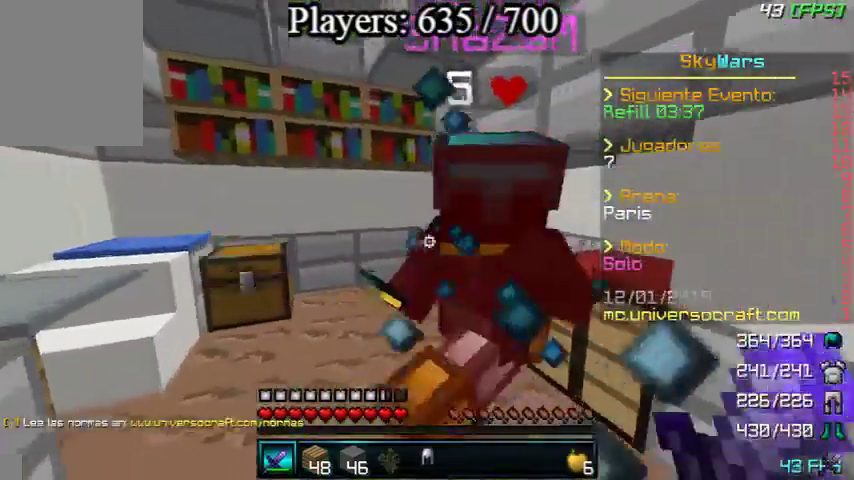
{"keys": ["a", "w"], "mouse": ["left"], "events": [[100, "mouse_left", "down"], [167, "mouse_left", "up"], [433, "mouse_left", "down"], [433, "w", "down"], [467, "a", "down"]]}
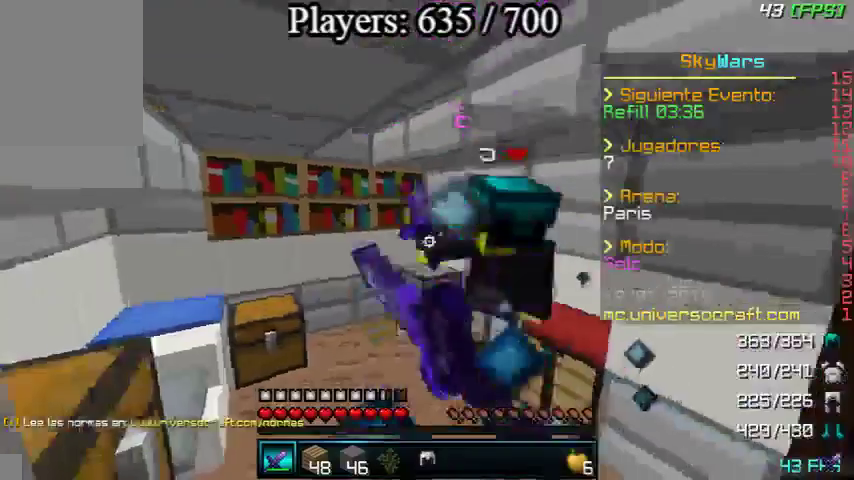
{"keys": ["a"], "mouse": ["left"], "events": [[33, "mouse_left", "up"], [67, "mouse_left", "down"], [233, "mouse_left", "up"], [300, "mouse_left", "down"], [367, "mouse_left", "up"], [367, "w", "up"], [467, "mouse_left", "down"]]}
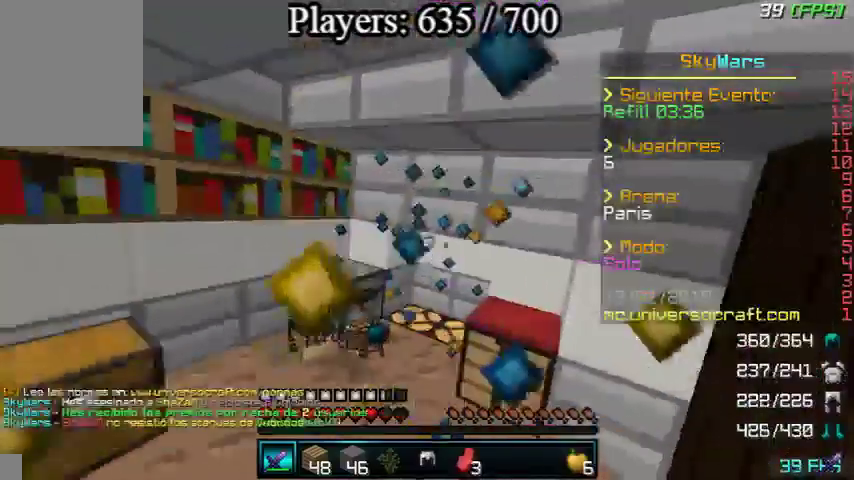
{"keys": ["w"], "mouse": [], "events": [[33, "mouse_left", "up"], [67, "w", "down"], [100, "mouse_left", "down"], [333, "mouse_left", "up"], [433, "a", "up"]]}
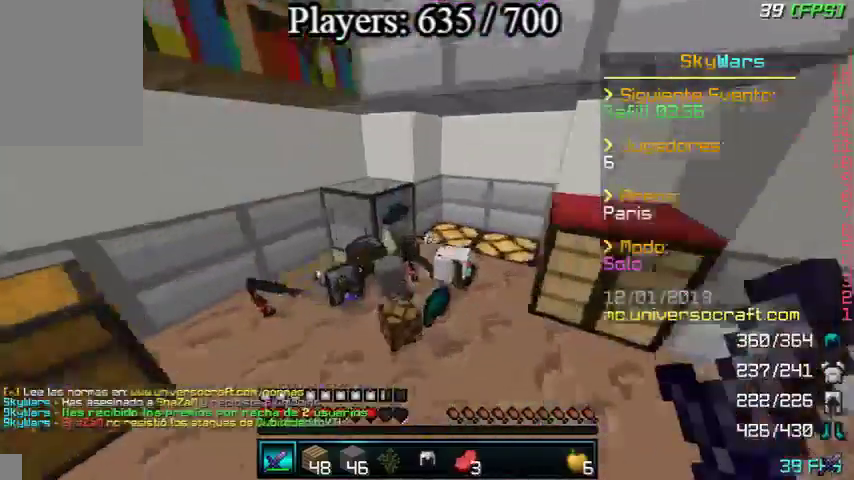
{"keys": [], "mouse": [], "events": [[267, "d", "down"], [300, "w", "up"], [400, "d", "up"]]}